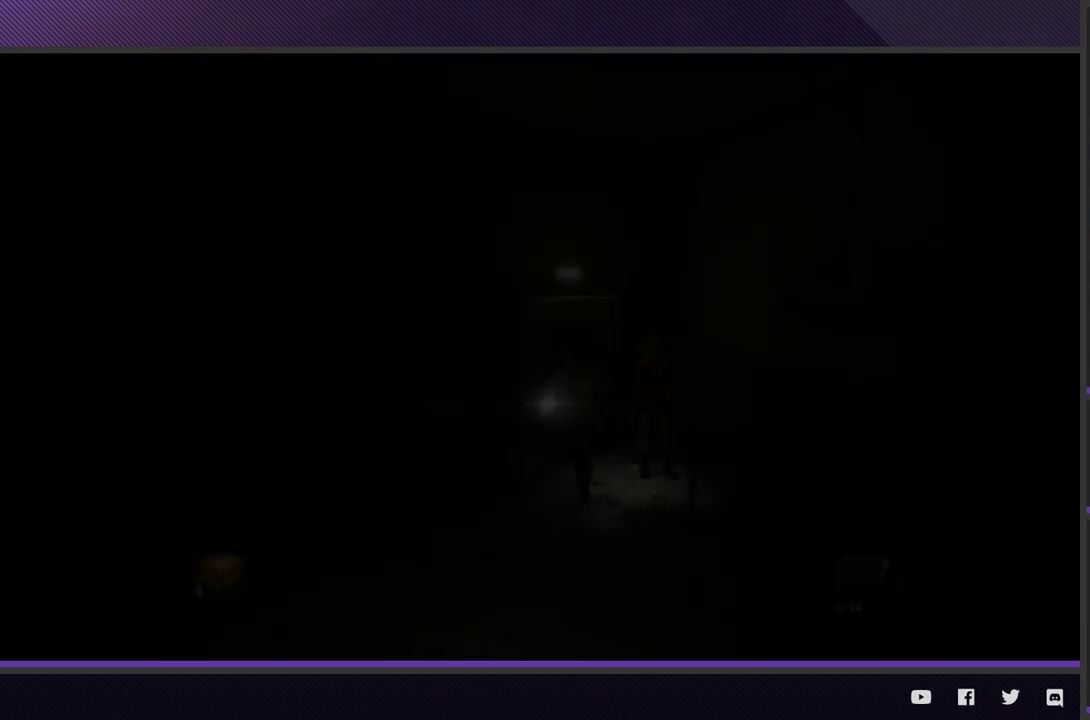
Gameplay with a controller (Xbox layout); each line is a JSON object with the inputs held at the frame after it. "events" lists button and stick changes between this image and that frame as [ms after this image, input, new state], when the widget could be followed in between.
{"buttons": [], "left_stick": "down-left", "right_stick": "center", "events": []}
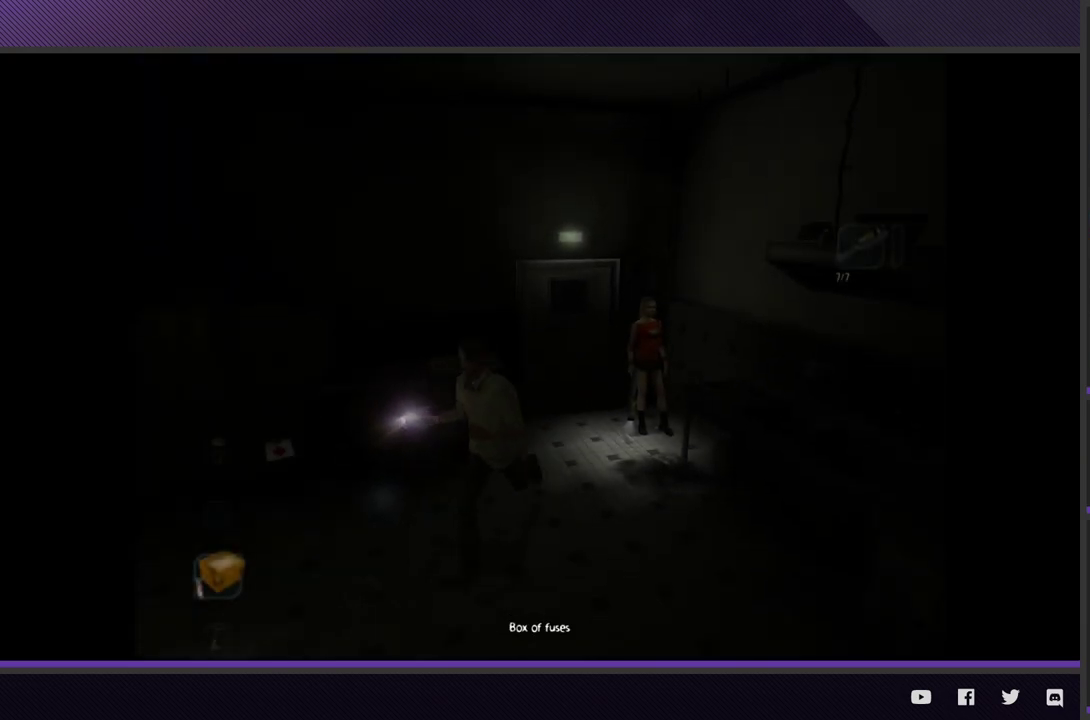
{"buttons": [], "left_stick": "down-left", "right_stick": "center", "events": []}
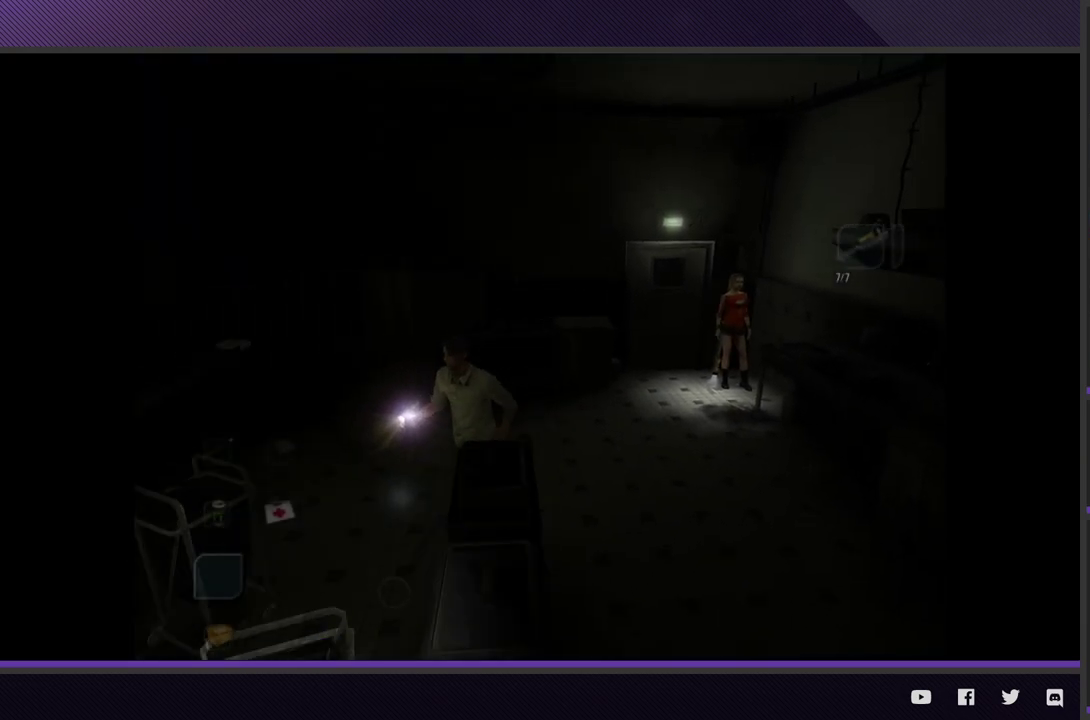
{"buttons": [], "left_stick": "down-left", "right_stick": "center", "events": []}
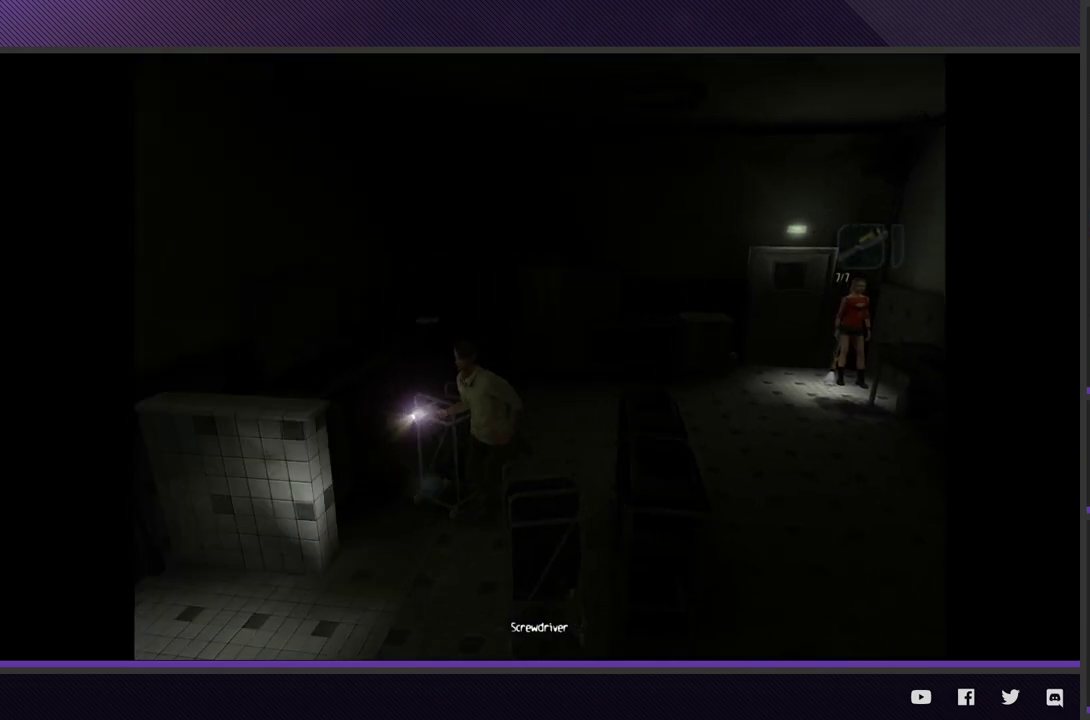
{"buttons": [], "left_stick": "down-left", "right_stick": "center", "events": []}
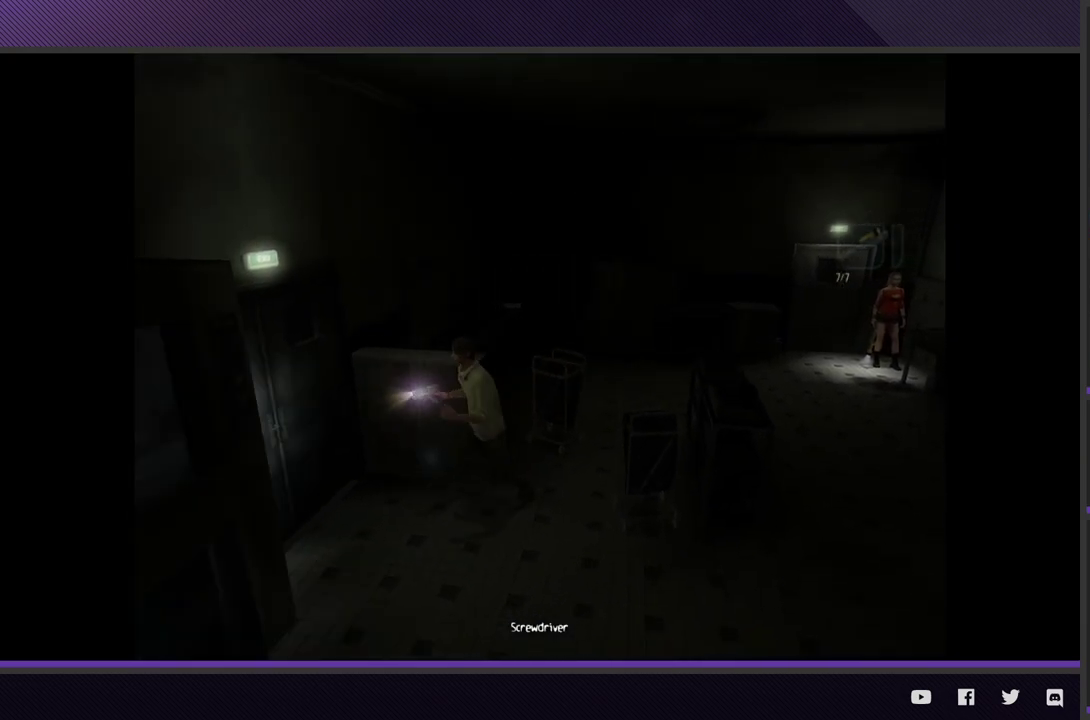
{"buttons": [], "left_stick": "center", "right_stick": "center", "events": [[83, "left_stick", "left"], [200, "A", "down"], [283, "A", "up"], [283, "left_stick", "center"], [350, "A", "down"], [450, "A", "up"]]}
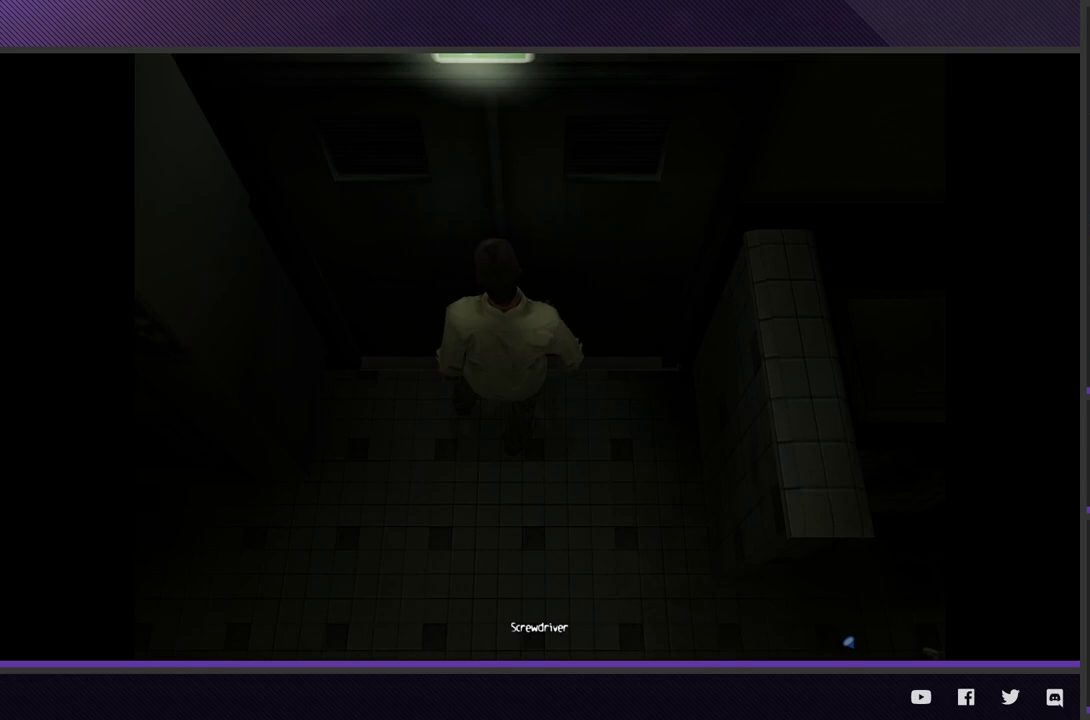
{"buttons": [], "left_stick": "center", "right_stick": "center", "events": [[17, "A", "down"], [117, "A", "up"]]}
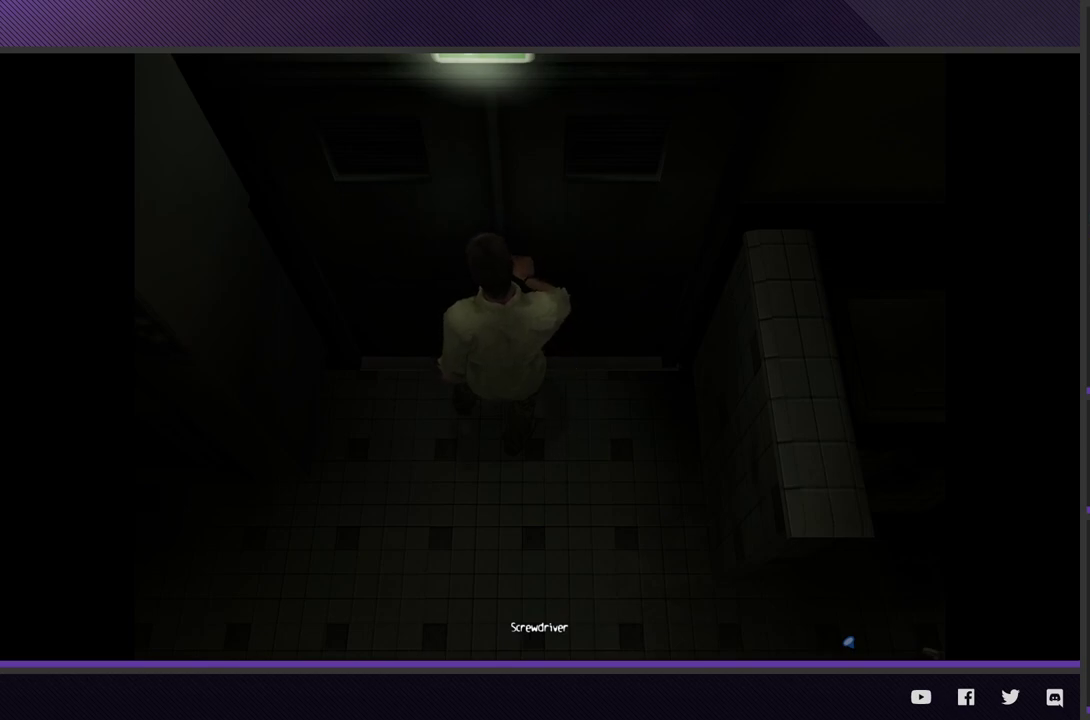
{"buttons": [], "left_stick": "center", "right_stick": "center", "events": []}
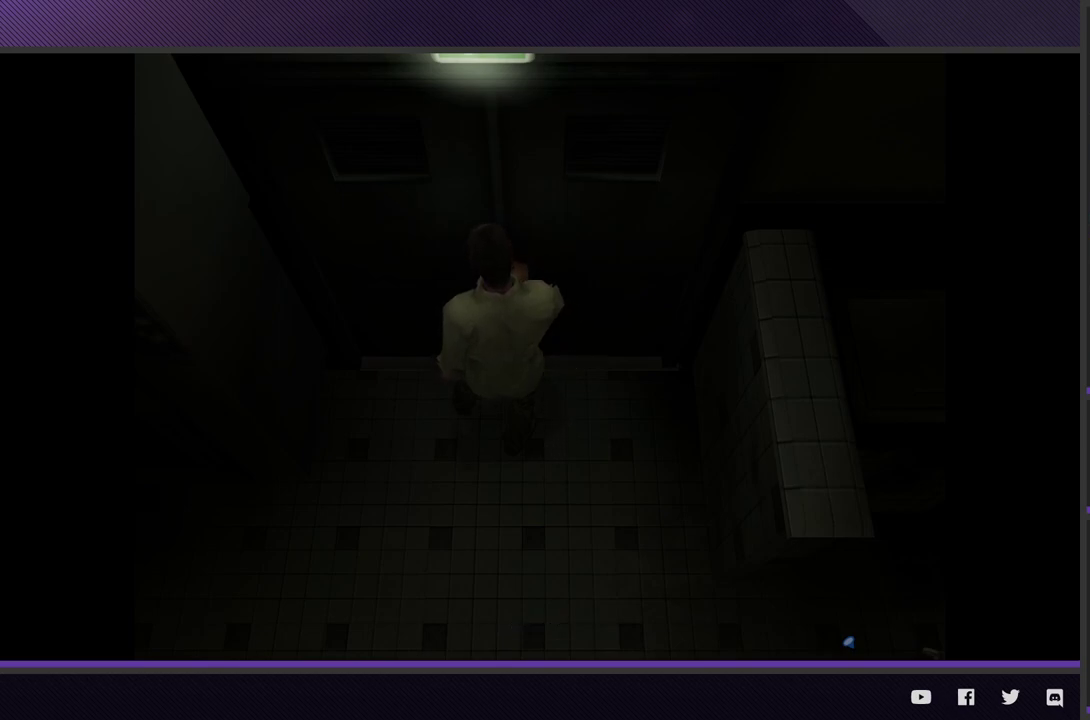
{"buttons": [], "left_stick": "down-left", "right_stick": "center", "events": [[200, "left_stick", "down"], [383, "left_stick", "down-left"]]}
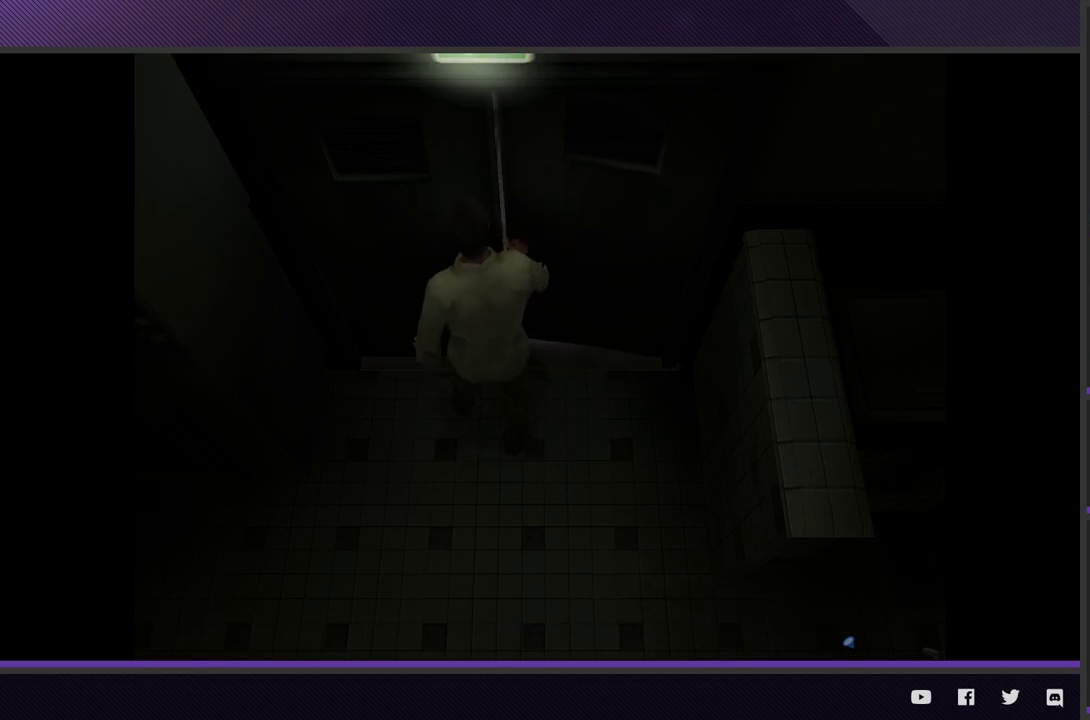
{"buttons": [], "left_stick": "down-left", "right_stick": "center", "events": []}
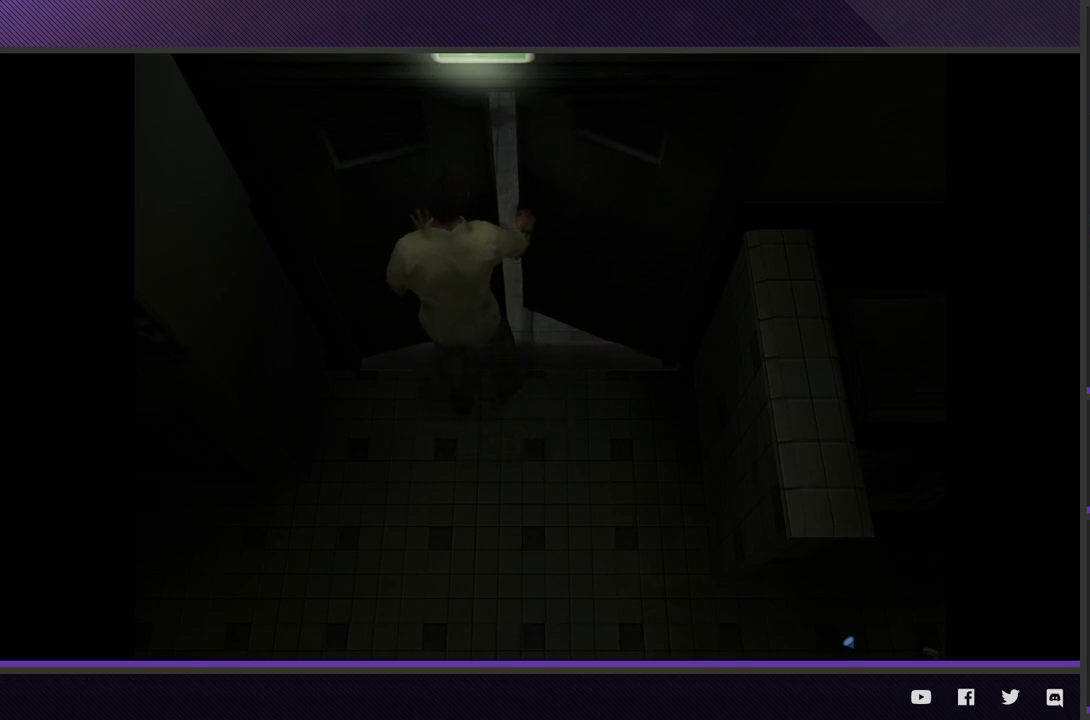
{"buttons": [], "left_stick": "down-left", "right_stick": "center", "events": []}
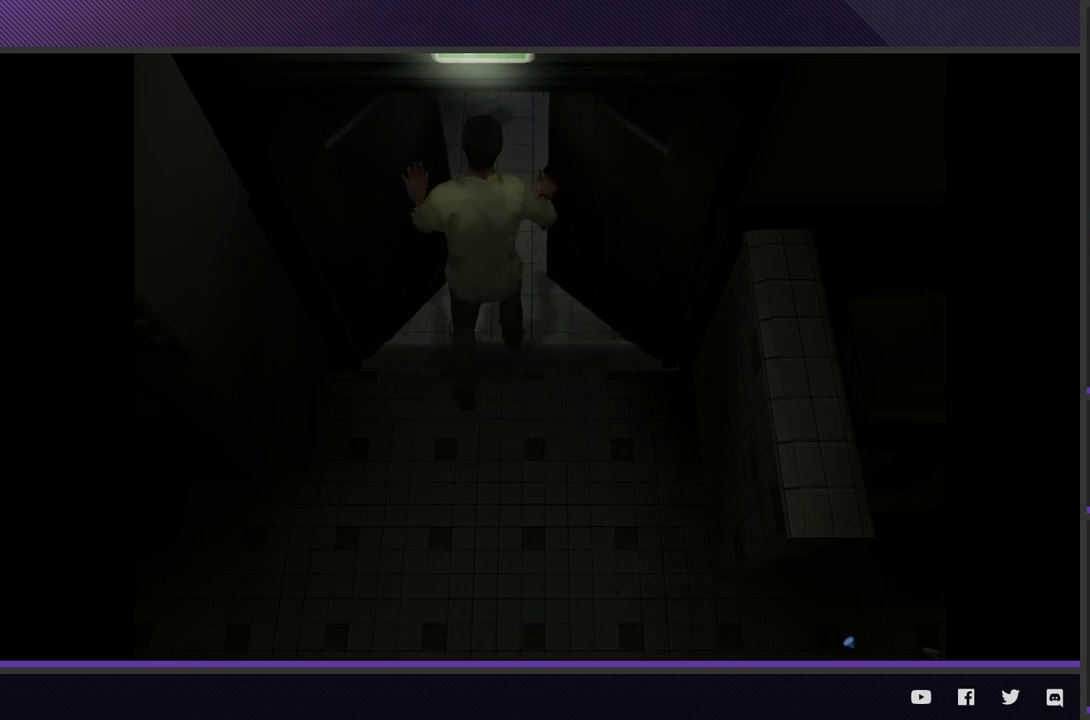
{"buttons": [], "left_stick": "down", "right_stick": "center", "events": [[83, "left_stick", "down"]]}
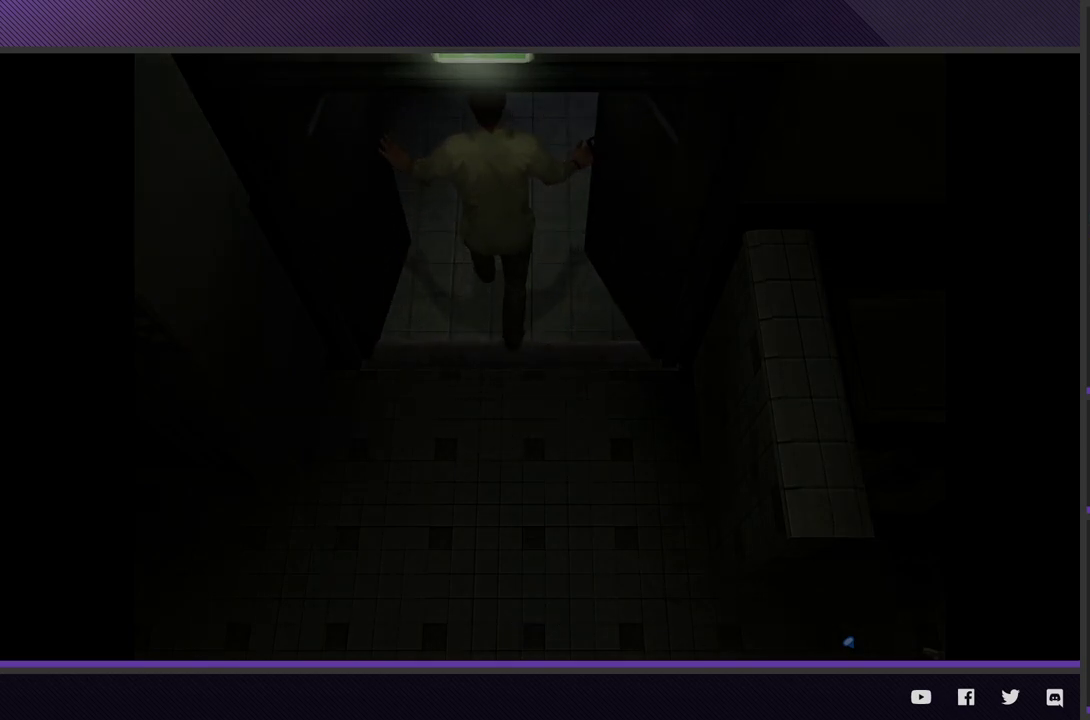
{"buttons": [], "left_stick": "down", "right_stick": "center", "events": []}
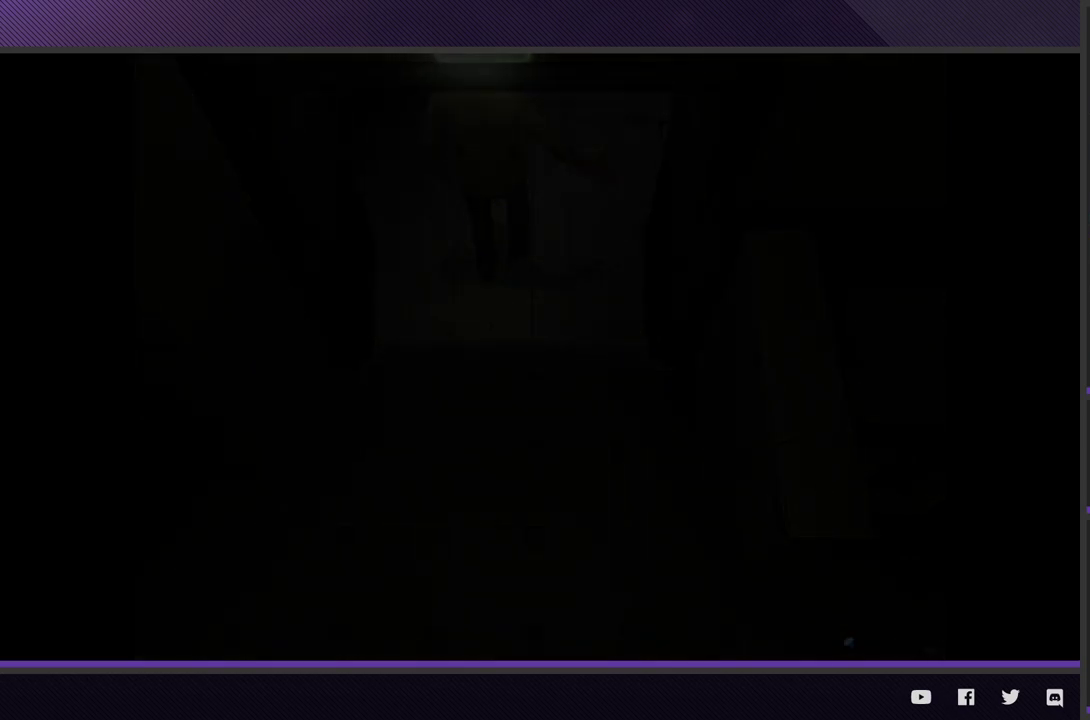
{"buttons": [], "left_stick": "down", "right_stick": "center", "events": []}
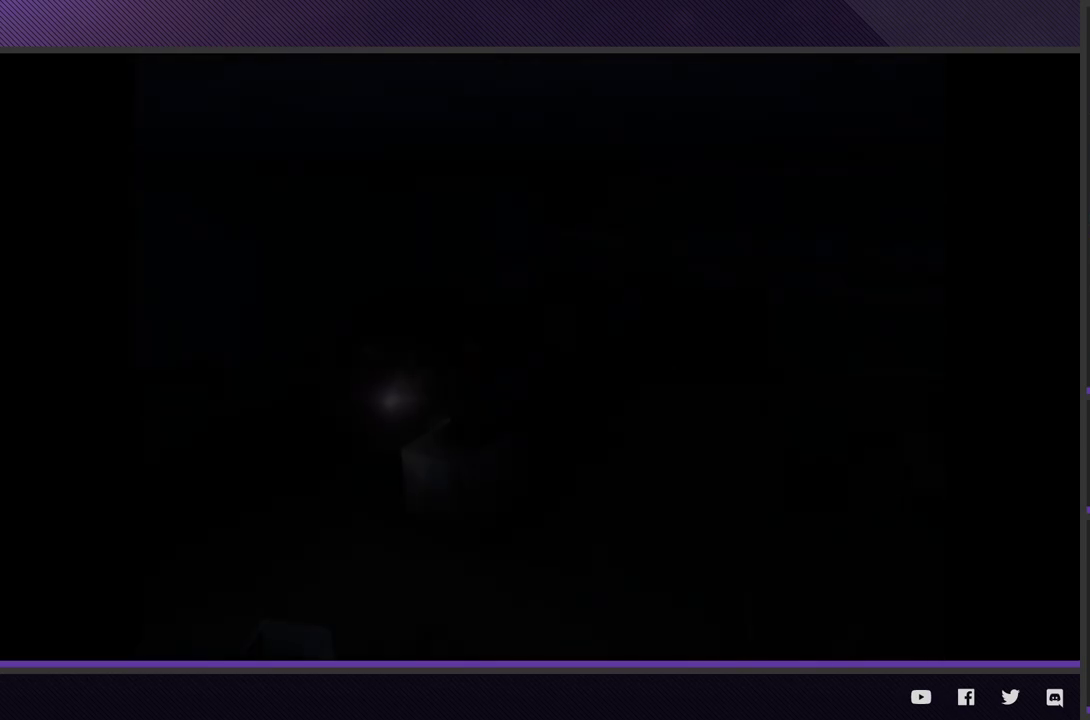
{"buttons": [], "left_stick": "down-left", "right_stick": "center", "events": [[433, "left_stick", "down-left"]]}
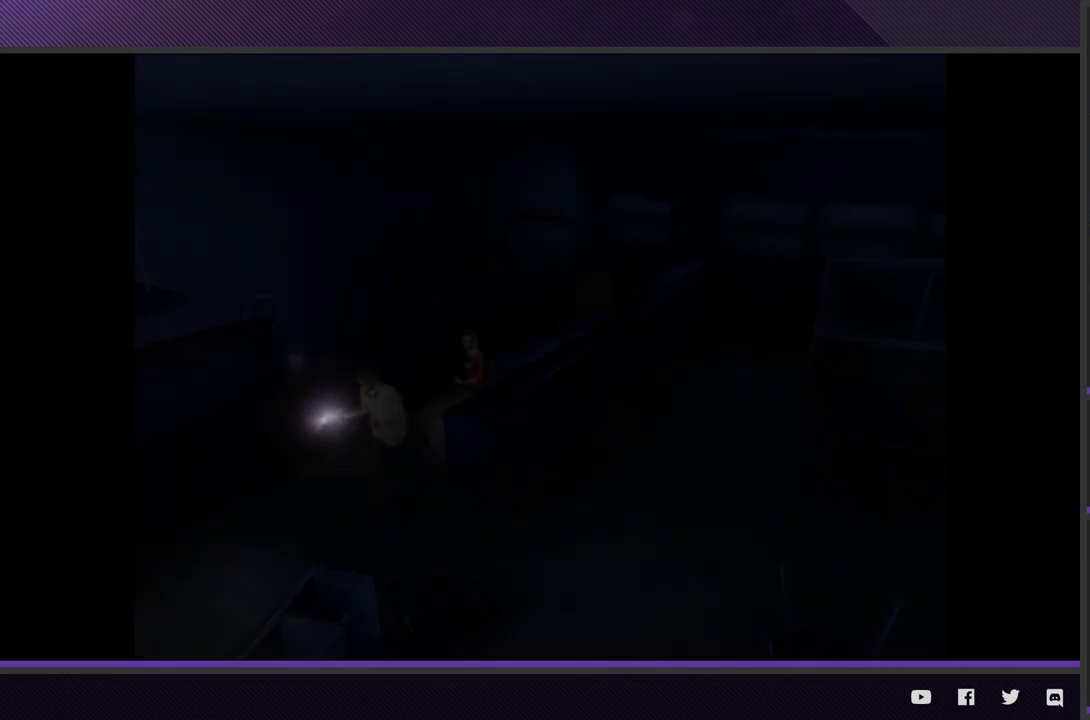
{"buttons": [], "left_stick": "right", "right_stick": "center", "events": [[17, "left_stick", "down"], [67, "left_stick", "down-right"], [417, "left_stick", "right"]]}
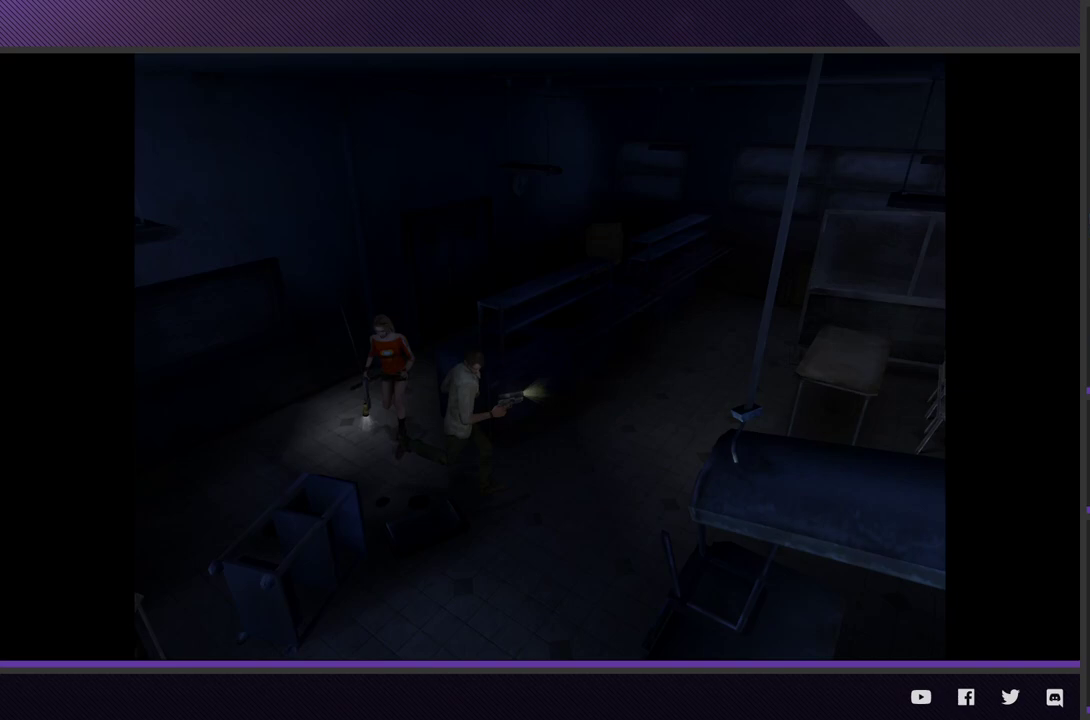
{"buttons": [], "left_stick": "down-right", "right_stick": "center", "events": [[367, "left_stick", "down-right"]]}
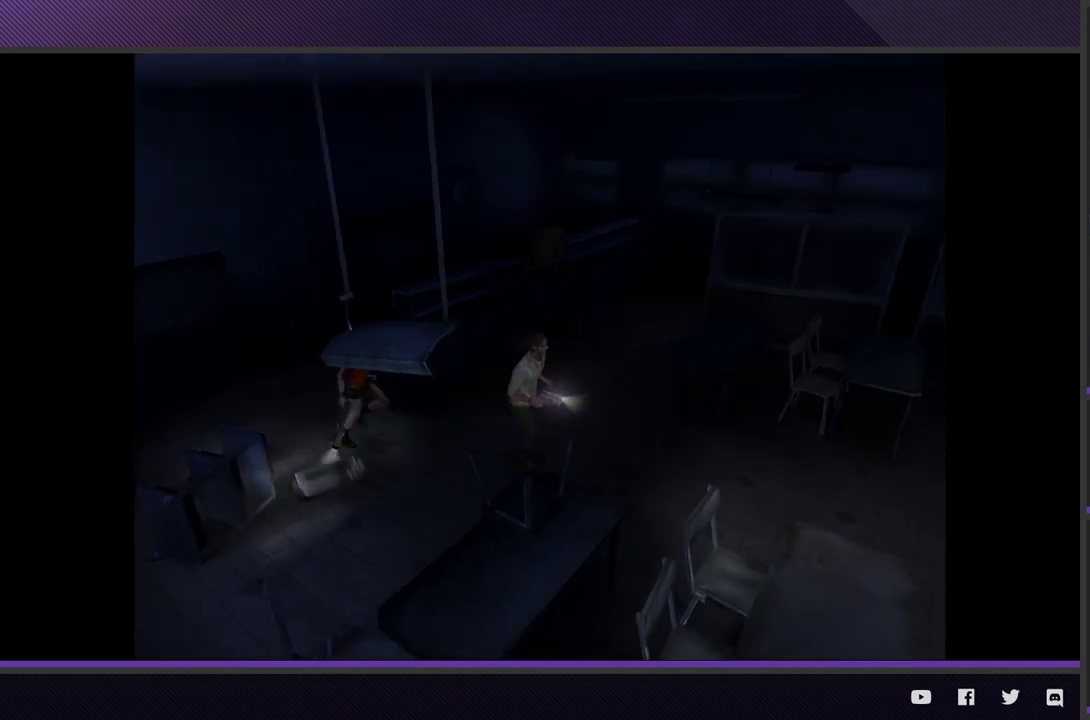
{"buttons": [], "left_stick": "down-right", "right_stick": "center", "events": []}
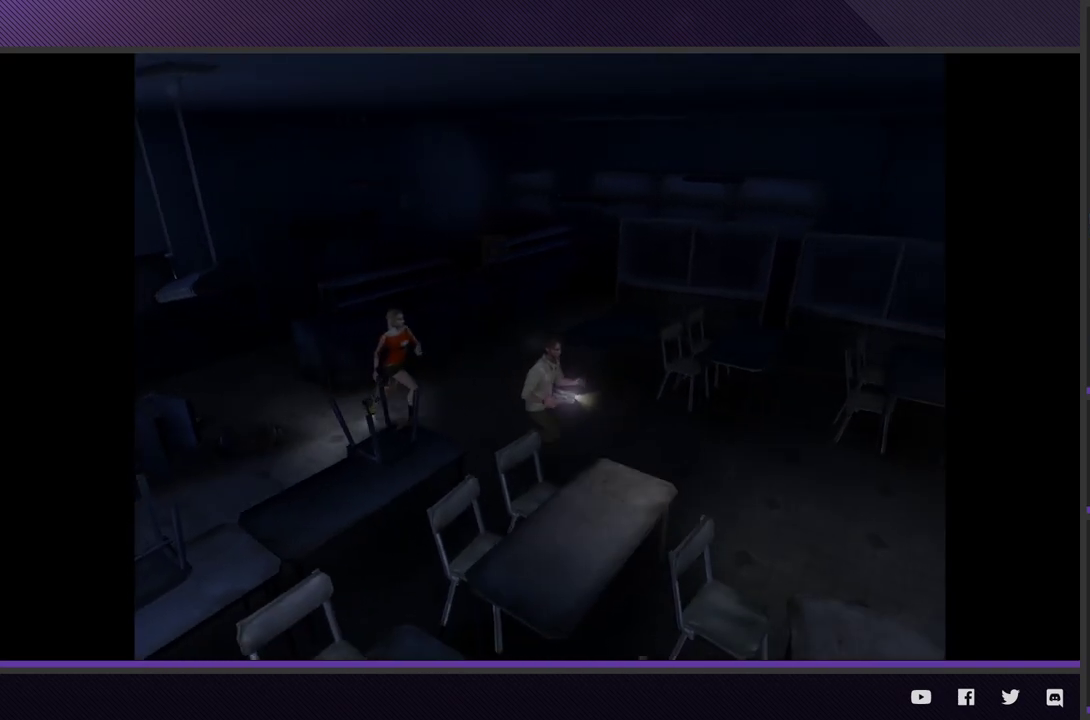
{"buttons": [], "left_stick": "down-right", "right_stick": "center", "events": []}
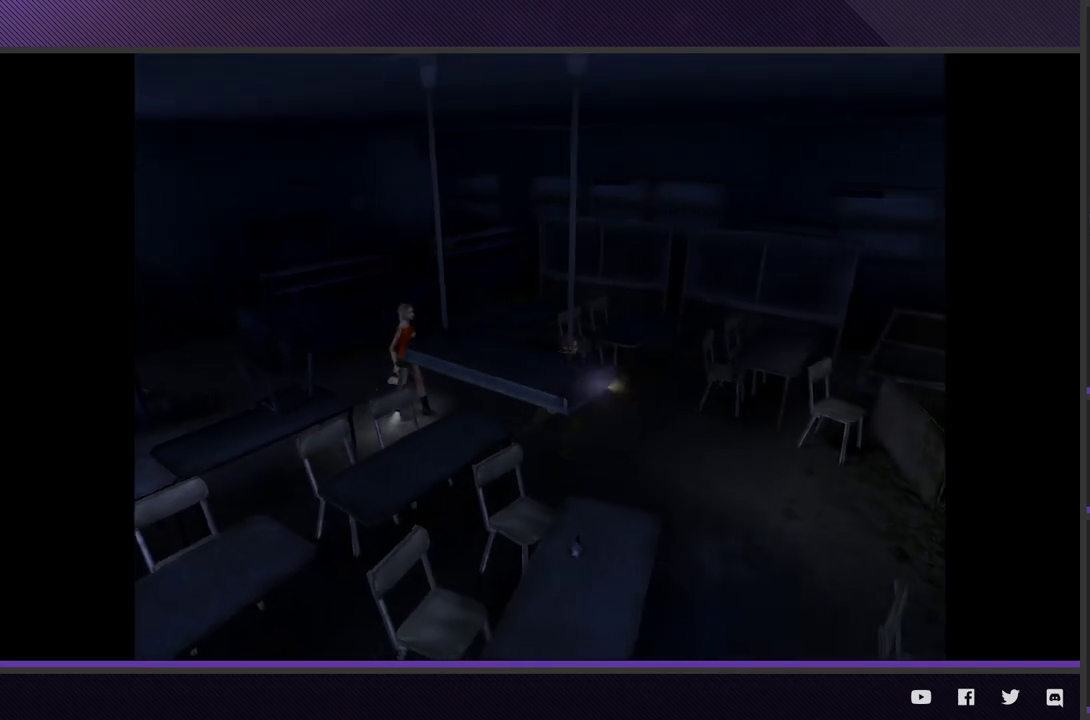
{"buttons": [], "left_stick": "down-right", "right_stick": "center", "events": []}
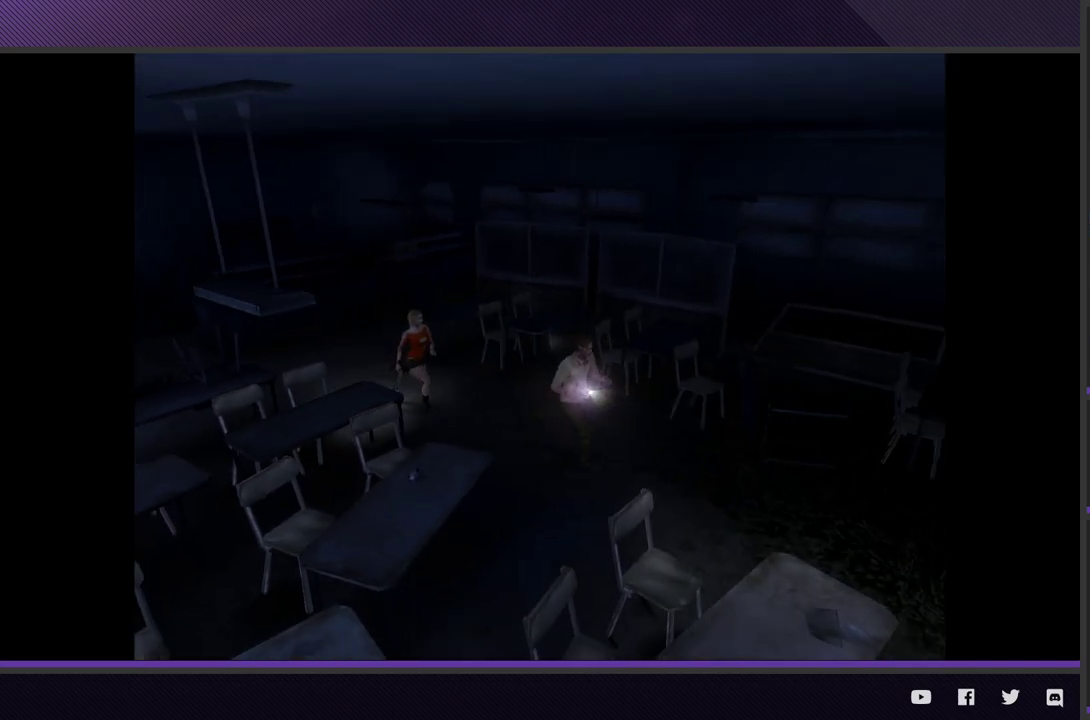
{"buttons": ["A", "L1", "L2"], "left_stick": "down-right", "right_stick": "center", "events": [[50, "L1", "down"], [50, "L2", "down"], [267, "A", "down"], [367, "A", "up"], [450, "A", "down"]]}
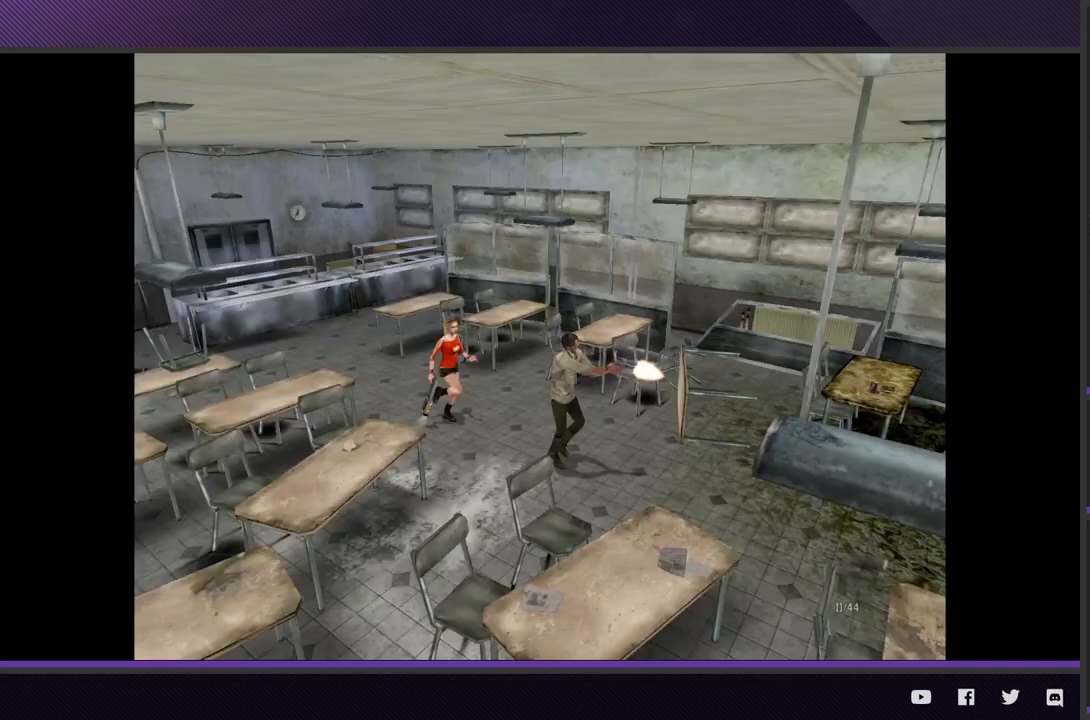
{"buttons": ["A", "L1", "L2"], "left_stick": "down-right", "right_stick": "center", "events": [[50, "A", "up"], [133, "A", "down"], [233, "A", "up"], [317, "A", "down"], [417, "A", "up"], [483, "A", "down"]]}
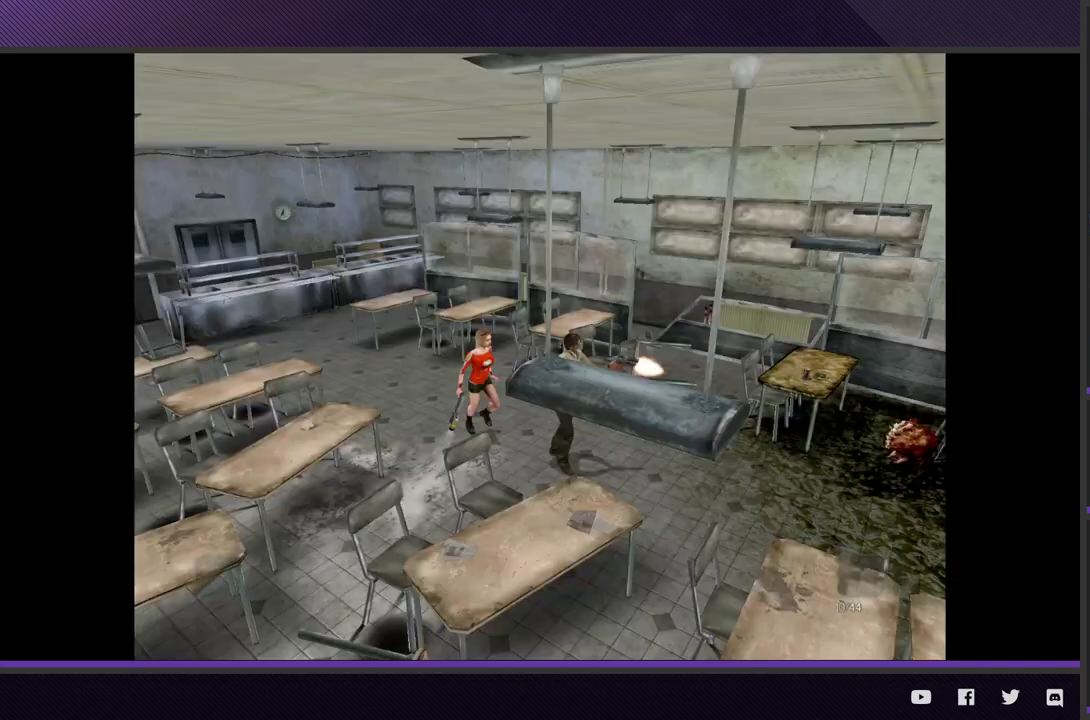
{"buttons": ["A", "L1", "L2"], "left_stick": "down-right", "right_stick": "center", "events": [[83, "A", "up"], [150, "A", "down"], [250, "A", "up"], [483, "A", "down"]]}
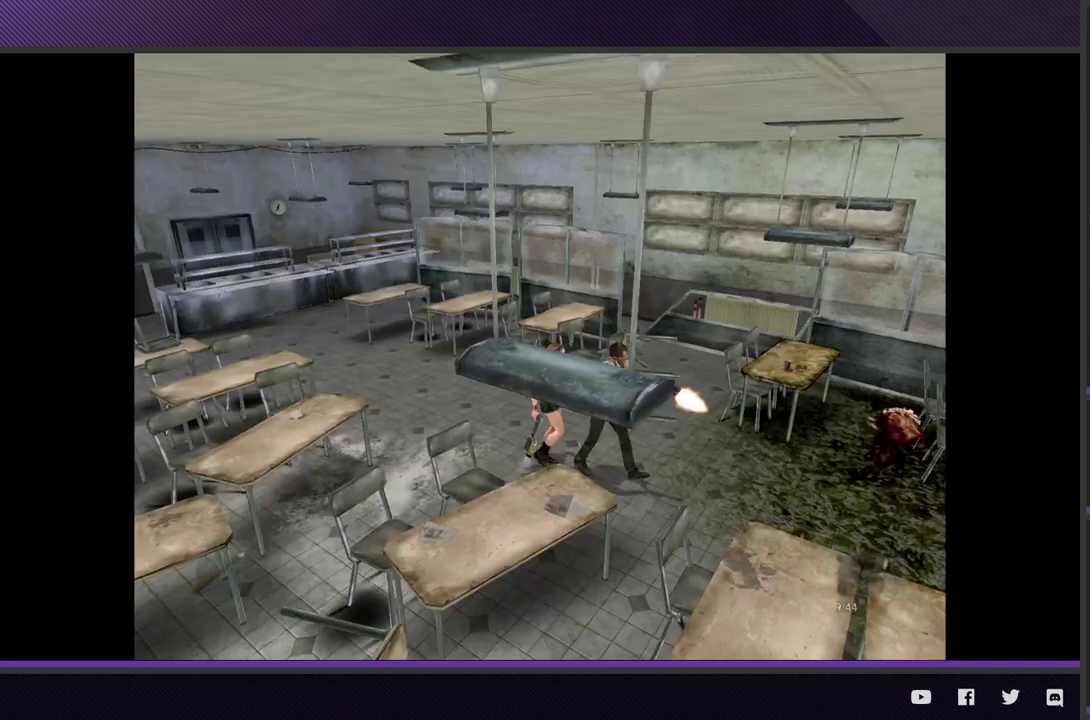
{"buttons": ["L1", "L2"], "left_stick": "down-right", "right_stick": "center", "events": [[83, "A", "up"], [167, "A", "down"], [267, "A", "up"], [350, "A", "down"], [450, "A", "up"]]}
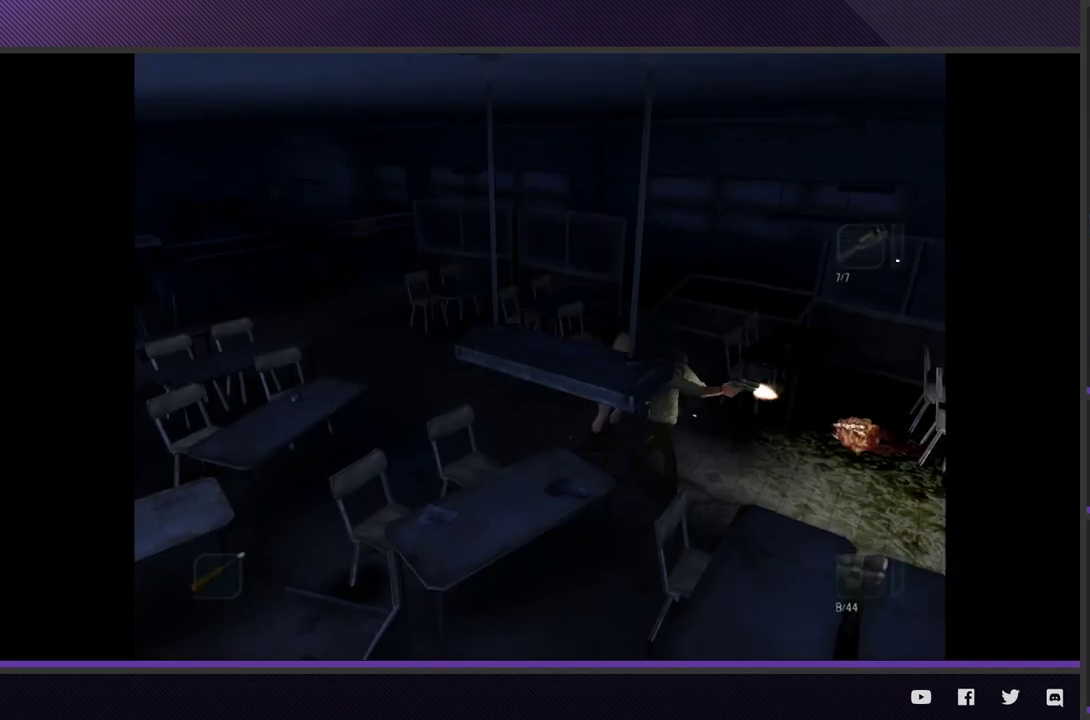
{"buttons": [], "left_stick": "down-right", "right_stick": "center", "events": [[17, "A", "down"], [117, "A", "up"], [300, "L1", "up"], [300, "L2", "up"]]}
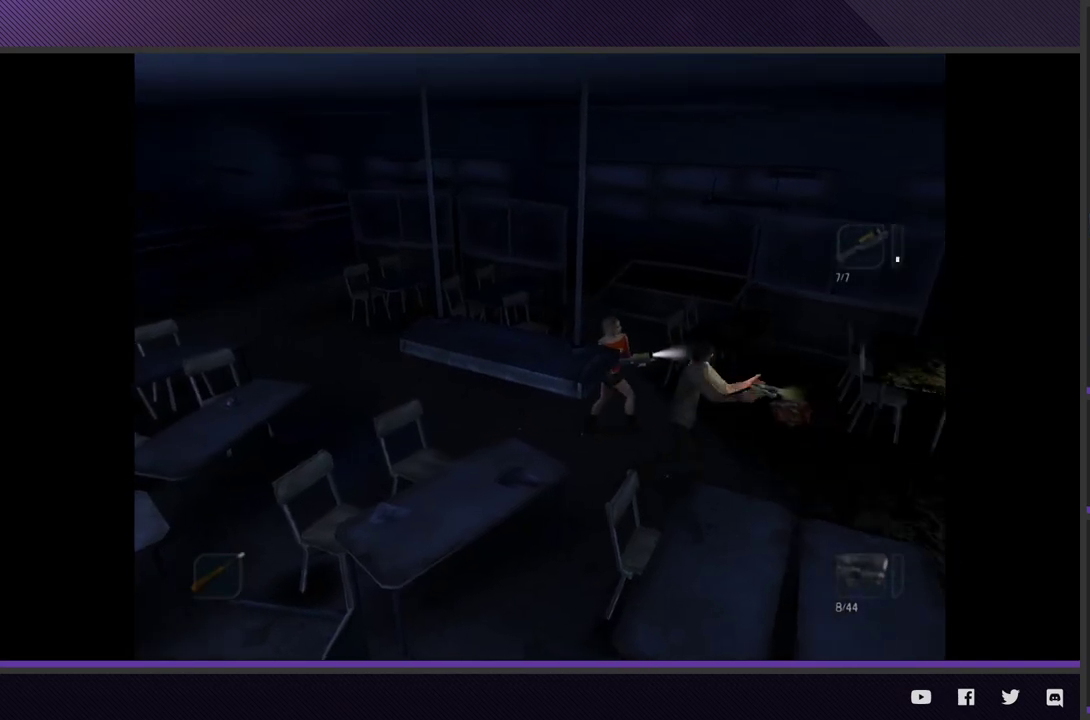
{"buttons": [], "left_stick": "down-right", "right_stick": "center", "events": []}
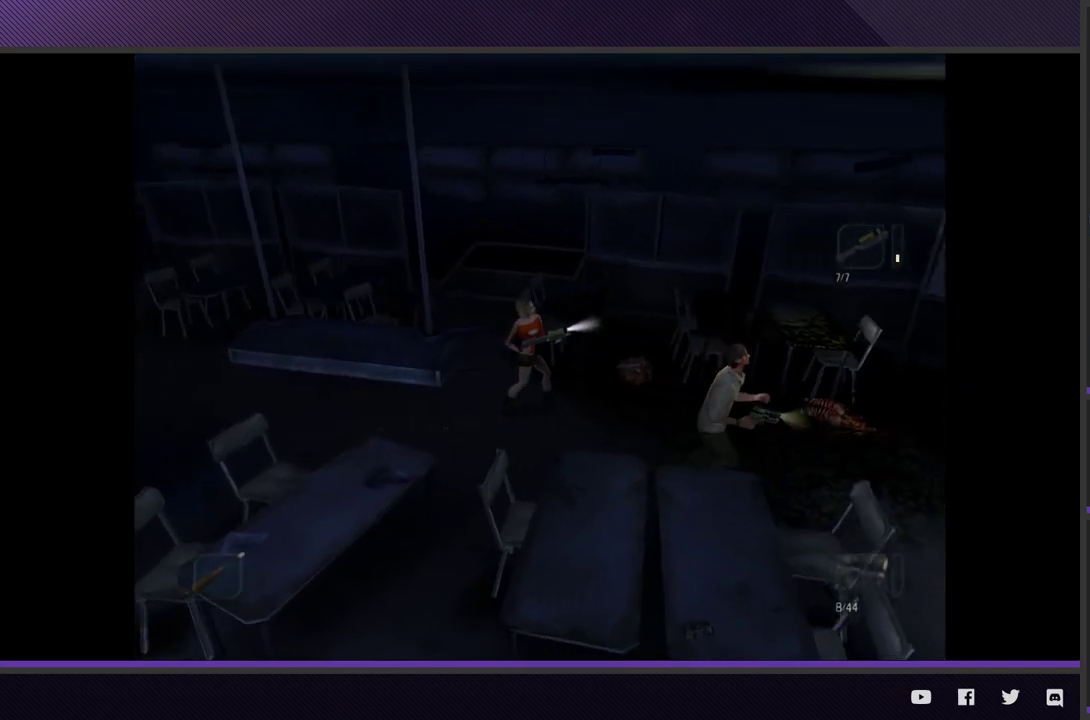
{"buttons": [], "left_stick": "down-right", "right_stick": "center", "events": []}
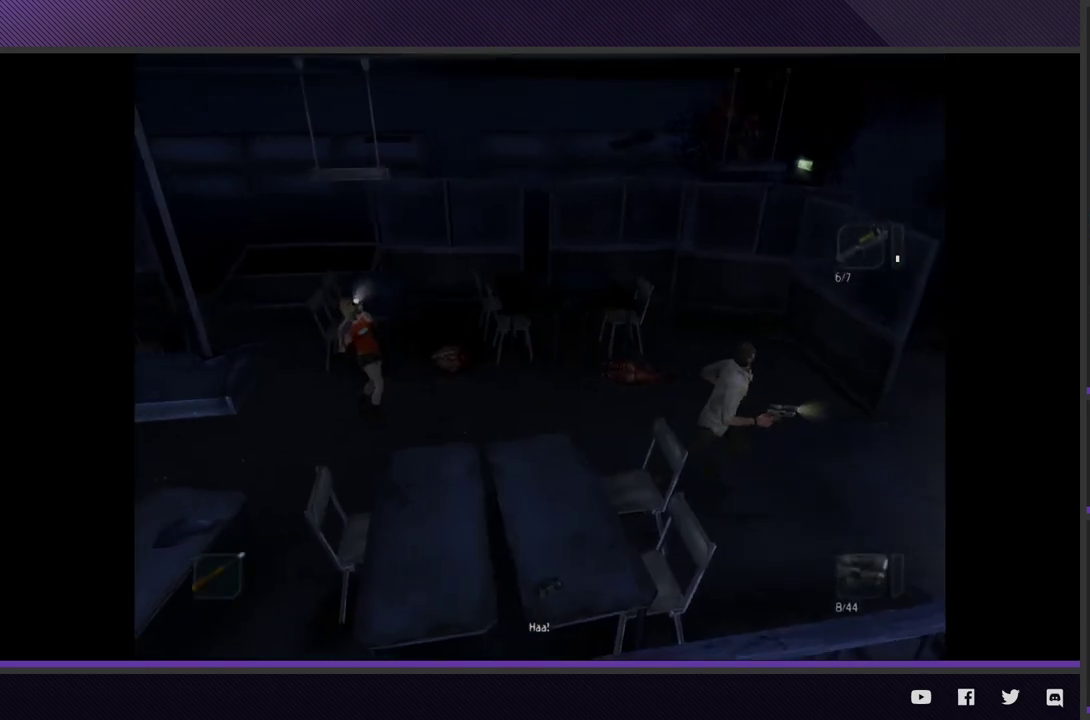
{"buttons": [], "left_stick": "up-right", "right_stick": "center", "events": [[167, "left_stick", "right"], [300, "left_stick", "up-right"]]}
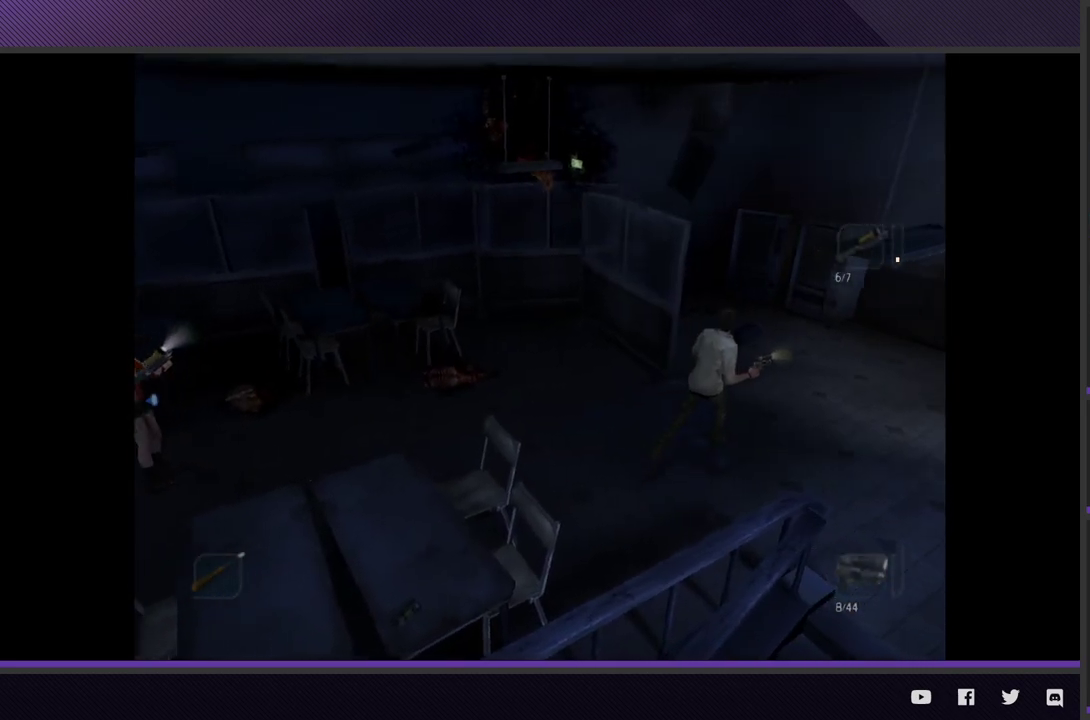
{"buttons": [], "left_stick": "up-right", "right_stick": "center", "events": []}
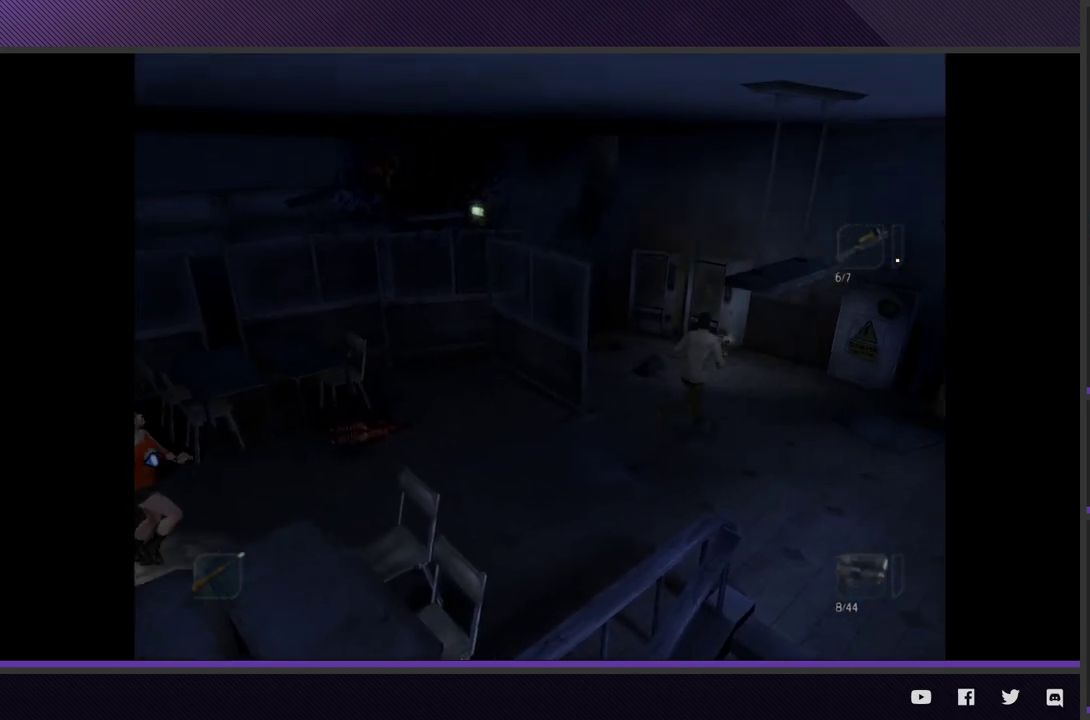
{"buttons": [], "left_stick": "up-right", "right_stick": "center", "events": [[17, "left_stick", "right"], [333, "left_stick", "up-right"]]}